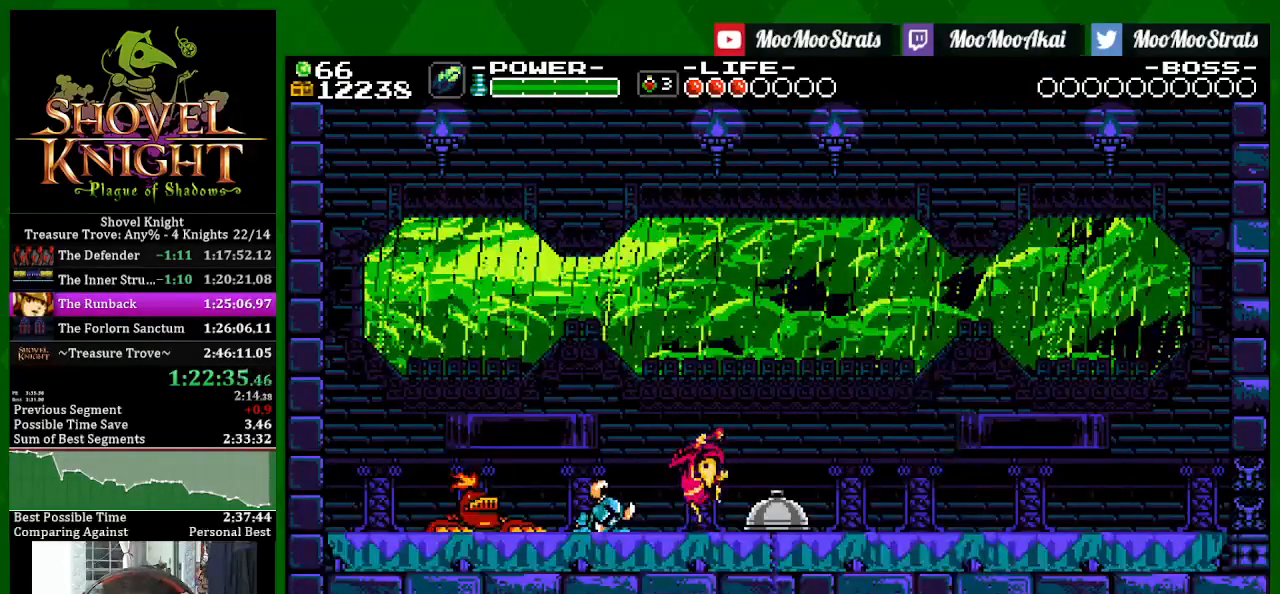
Gameplay with a controller (PlayStation layout); each line is a JSON object with the inputs held at the frame after it (dt_ms = milliseconds from this image to that frame). "events" lists button and stick changes between this image and that frame as [ms after this image, input, new state], when the widget could be followed in between. Not read: SQUARE.
{"dt_ms": 500, "buttons": [], "left_stick": "center", "right_stick": "center", "events": []}
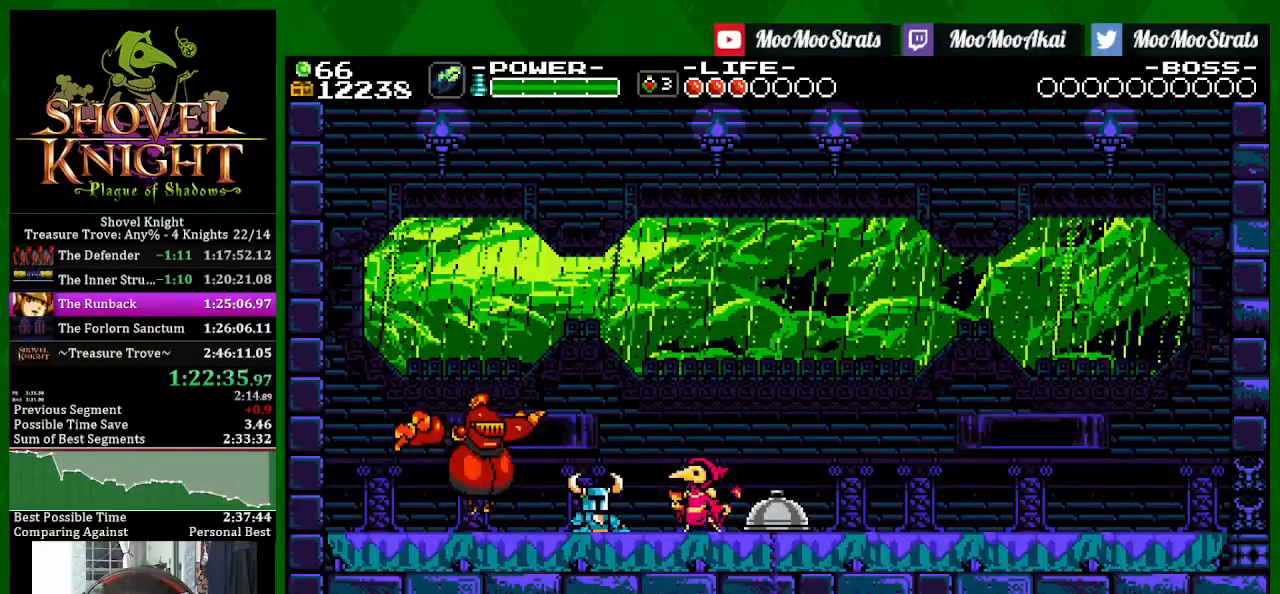
{"dt_ms": 500, "buttons": ["DPAD_LEFT"], "left_stick": "center", "right_stick": "center", "events": [[433, "DPAD_LEFT", "down"]]}
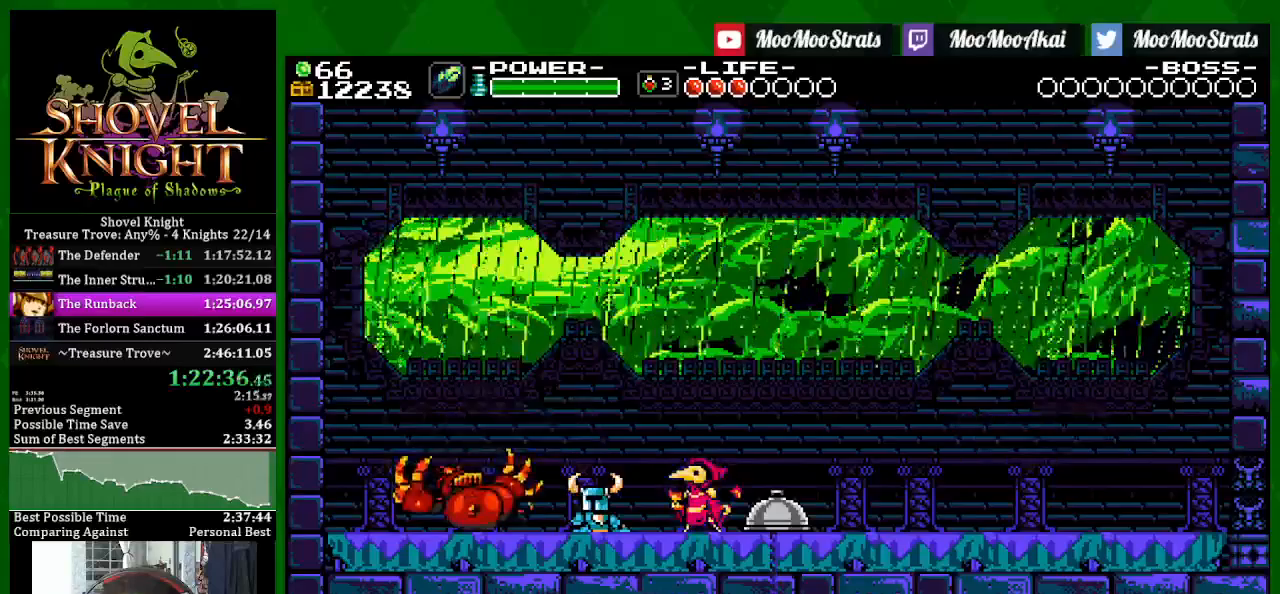
{"dt_ms": 500, "buttons": ["DPAD_LEFT"], "left_stick": "center", "right_stick": "center", "events": []}
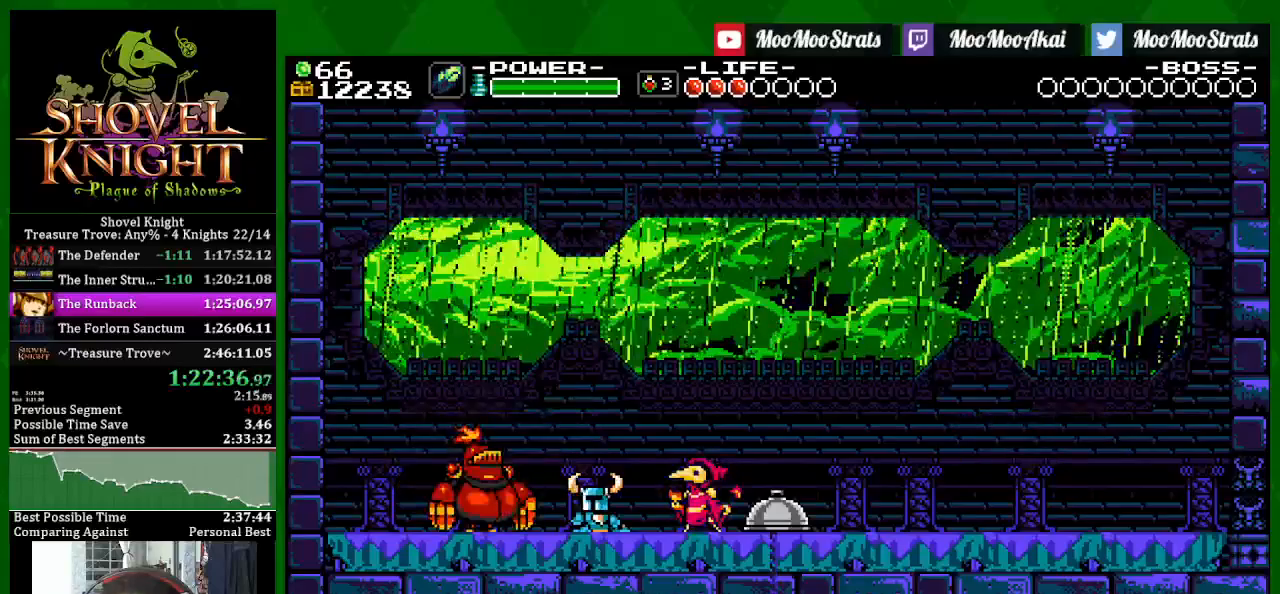
{"dt_ms": 500, "buttons": ["DPAD_LEFT"], "left_stick": "center", "right_stick": "center", "events": []}
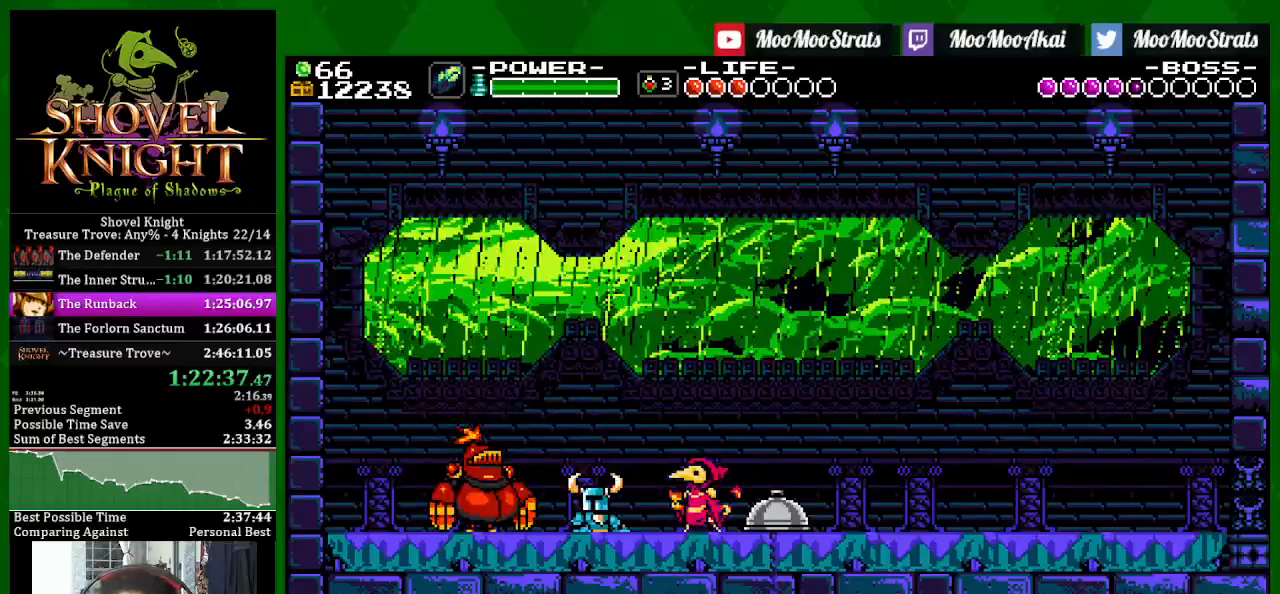
{"dt_ms": 500, "buttons": ["DPAD_LEFT"], "left_stick": "center", "right_stick": "center", "events": []}
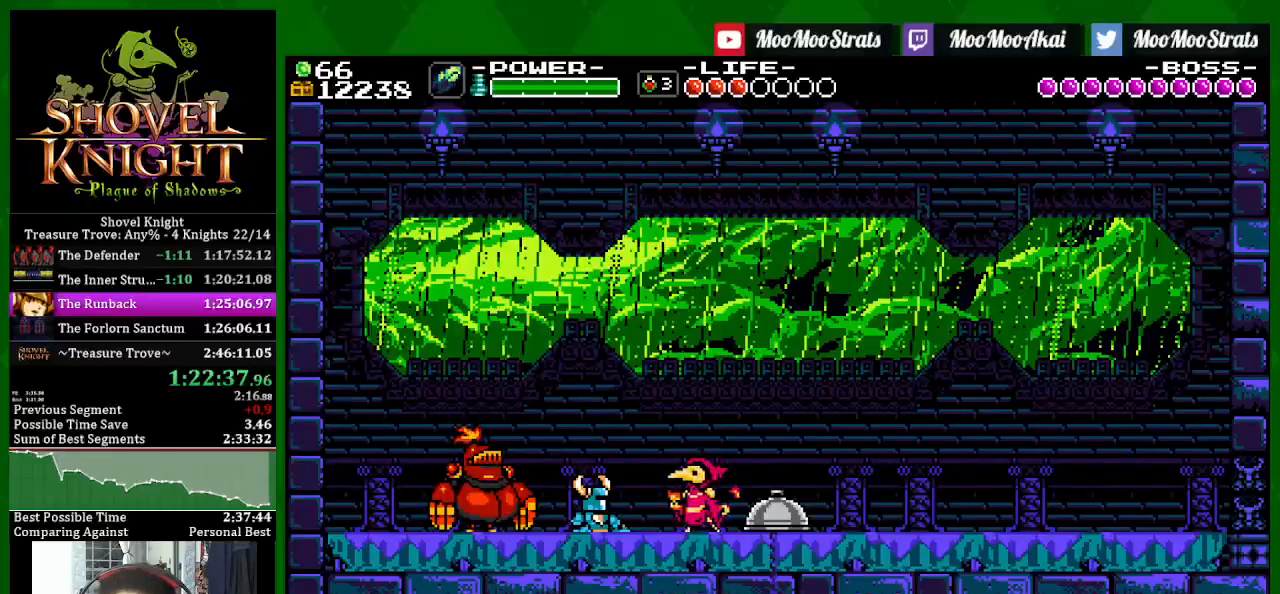
{"dt_ms": 500, "buttons": ["DPAD_LEFT"], "left_stick": "center", "right_stick": "center", "events": []}
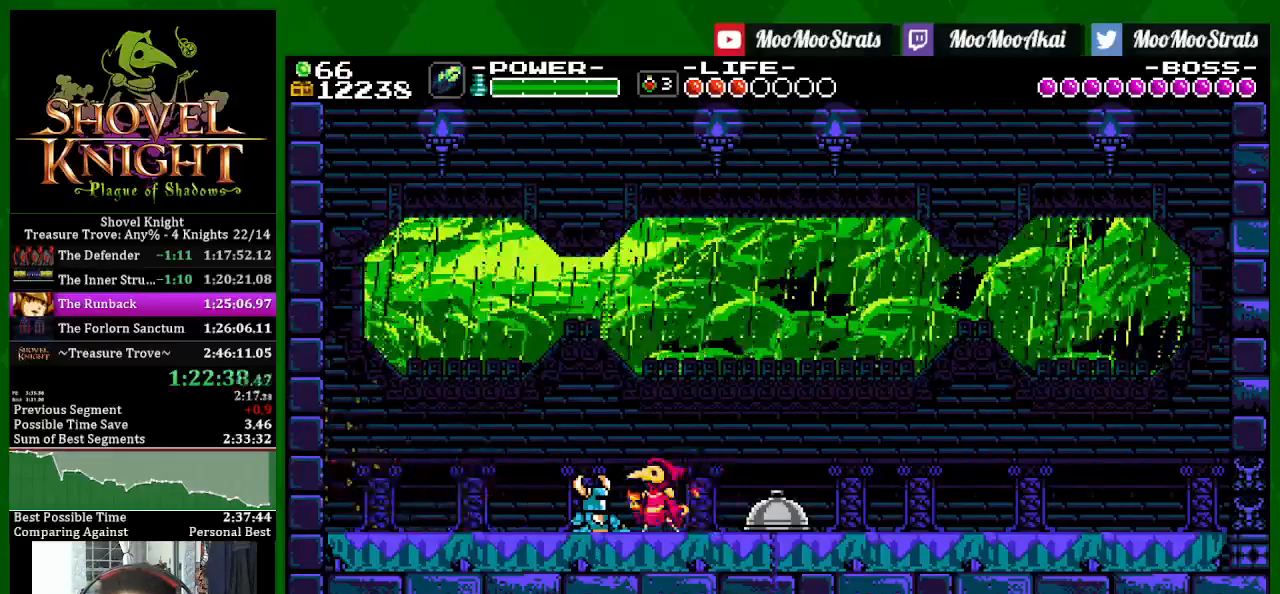
{"dt_ms": 500, "buttons": [], "left_stick": "center", "right_stick": "center", "events": [[150, "DPAD_LEFT", "up"]]}
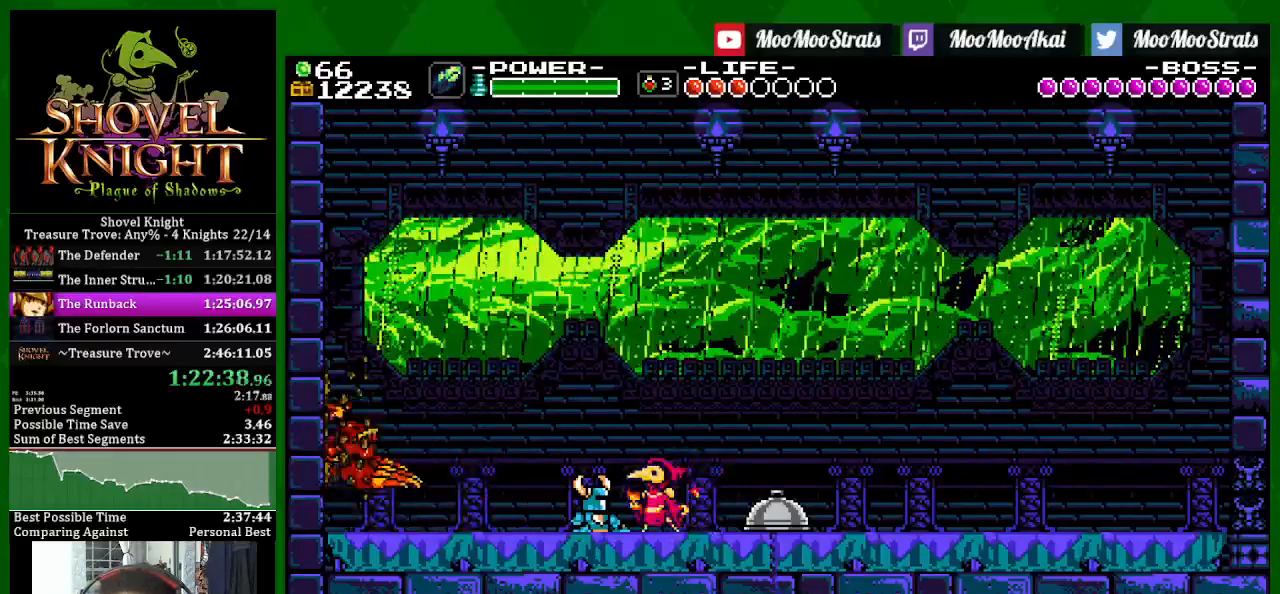
{"dt_ms": 500, "buttons": ["DPAD_RIGHT"], "left_stick": "center", "right_stick": "center", "events": [[250, "DPAD_RIGHT", "down"]]}
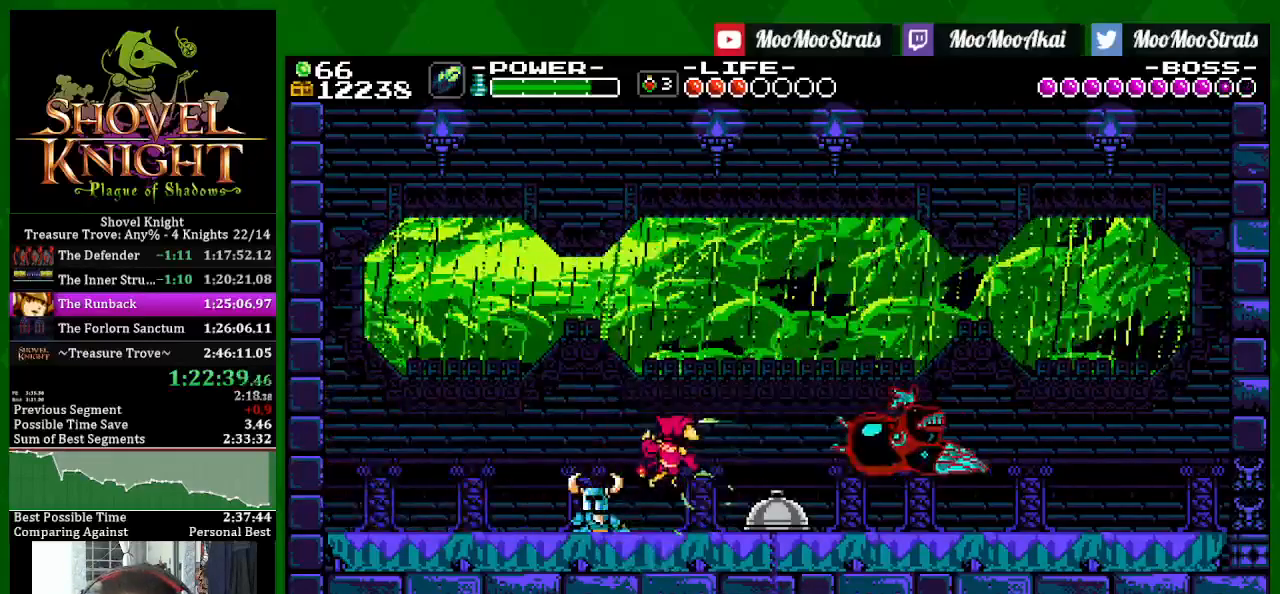
{"dt_ms": 500, "buttons": [], "left_stick": "center", "right_stick": "center", "events": [[50, "DPAD_RIGHT", "up"]]}
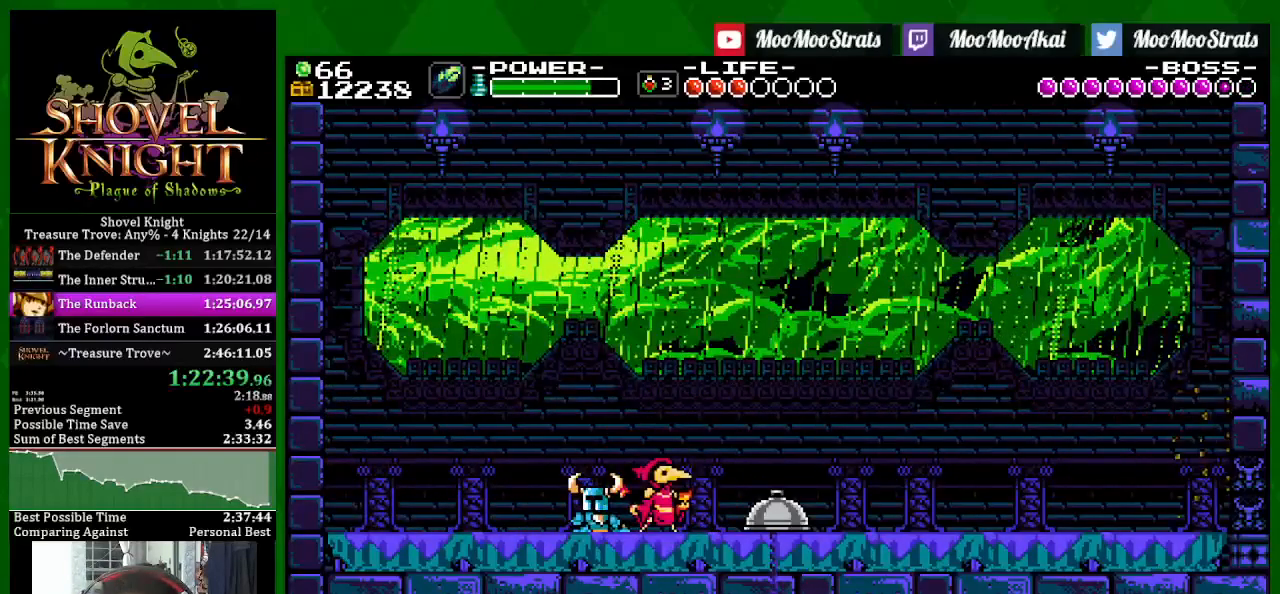
{"dt_ms": 500, "buttons": [], "left_stick": "center", "right_stick": "center", "events": [[17, "DPAD_RIGHT", "down"], [150, "DPAD_RIGHT", "up"]]}
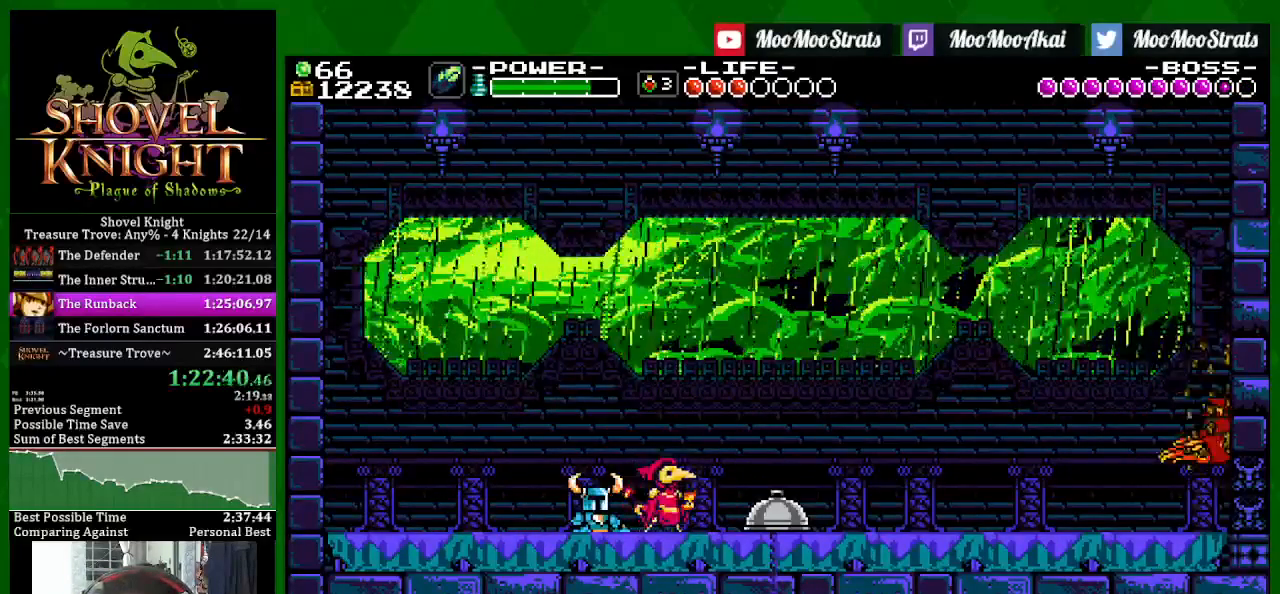
{"dt_ms": 500, "buttons": ["DPAD_LEFT"], "left_stick": "center", "right_stick": "center", "events": [[500, "DPAD_LEFT", "down"]]}
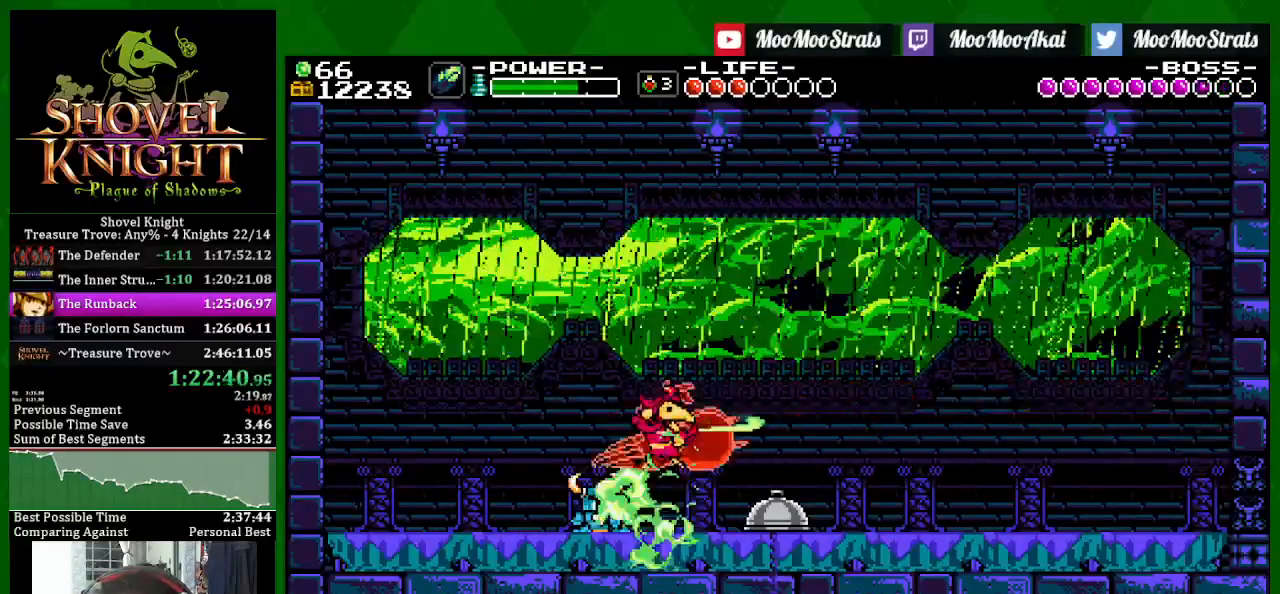
{"dt_ms": 500, "buttons": [], "left_stick": "center", "right_stick": "center", "events": [[300, "DPAD_LEFT", "up"]]}
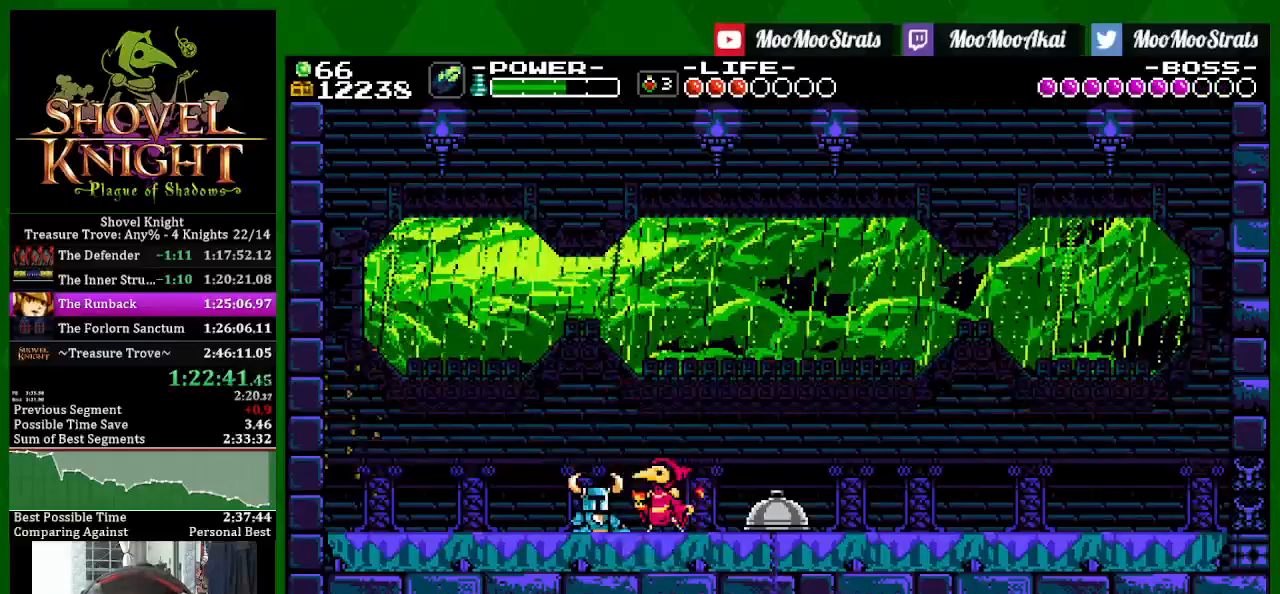
{"dt_ms": 500, "buttons": [], "left_stick": "center", "right_stick": "center", "events": []}
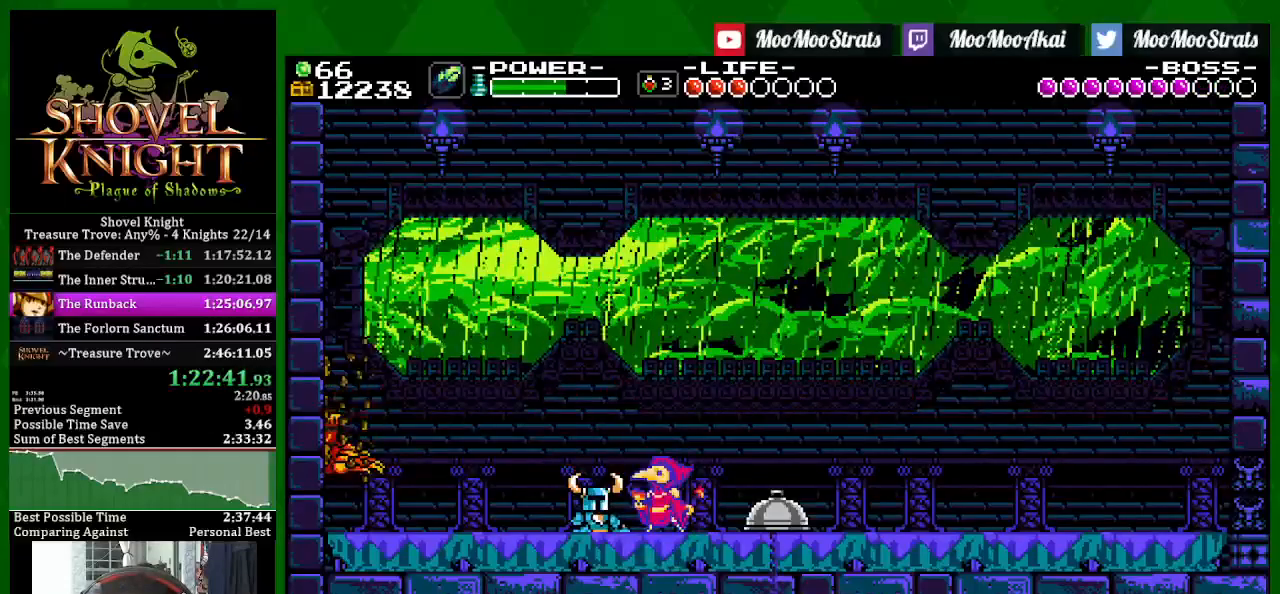
{"dt_ms": 500, "buttons": ["DPAD_RIGHT"], "left_stick": "center", "right_stick": "center", "events": [[217, "DPAD_RIGHT", "down"]]}
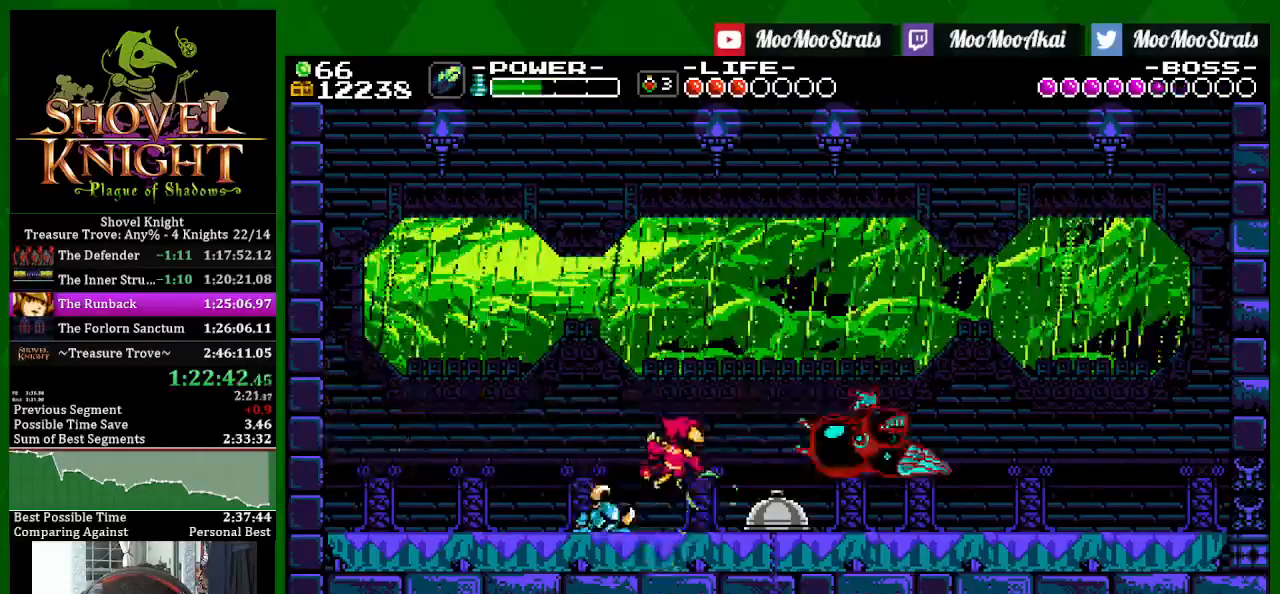
{"dt_ms": 500, "buttons": ["CROSS", "DPAD_RIGHT"], "left_stick": "center", "right_stick": "center", "events": [[283, "CROSS", "down"]]}
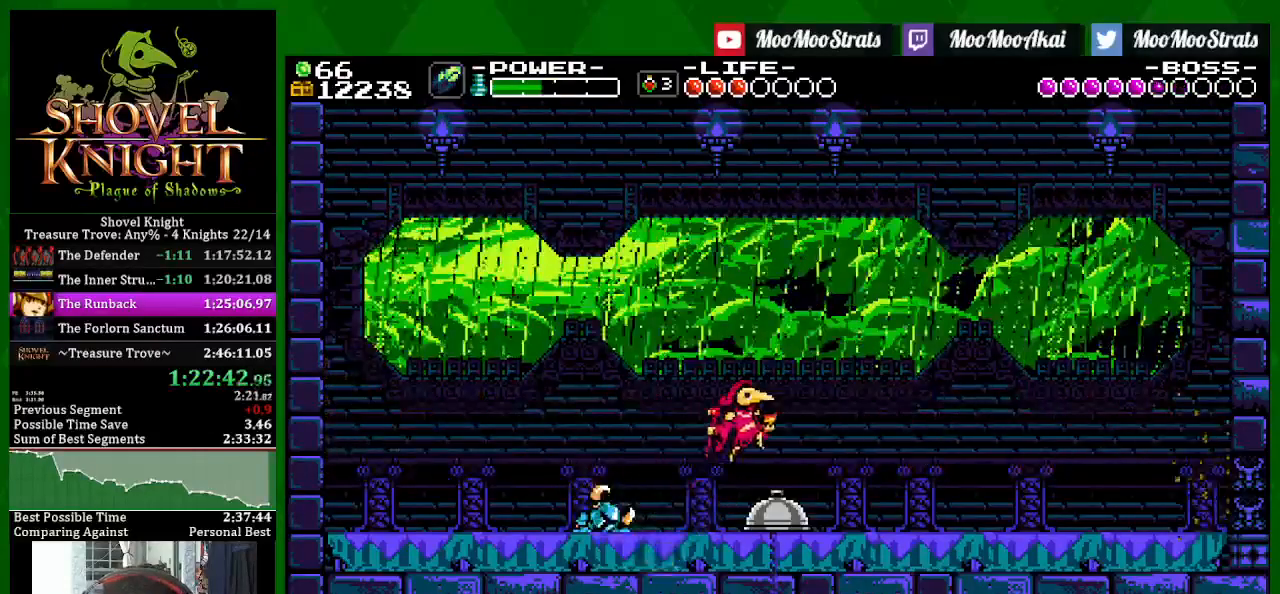
{"dt_ms": 1000, "buttons": [], "left_stick": "center", "right_stick": "center"}
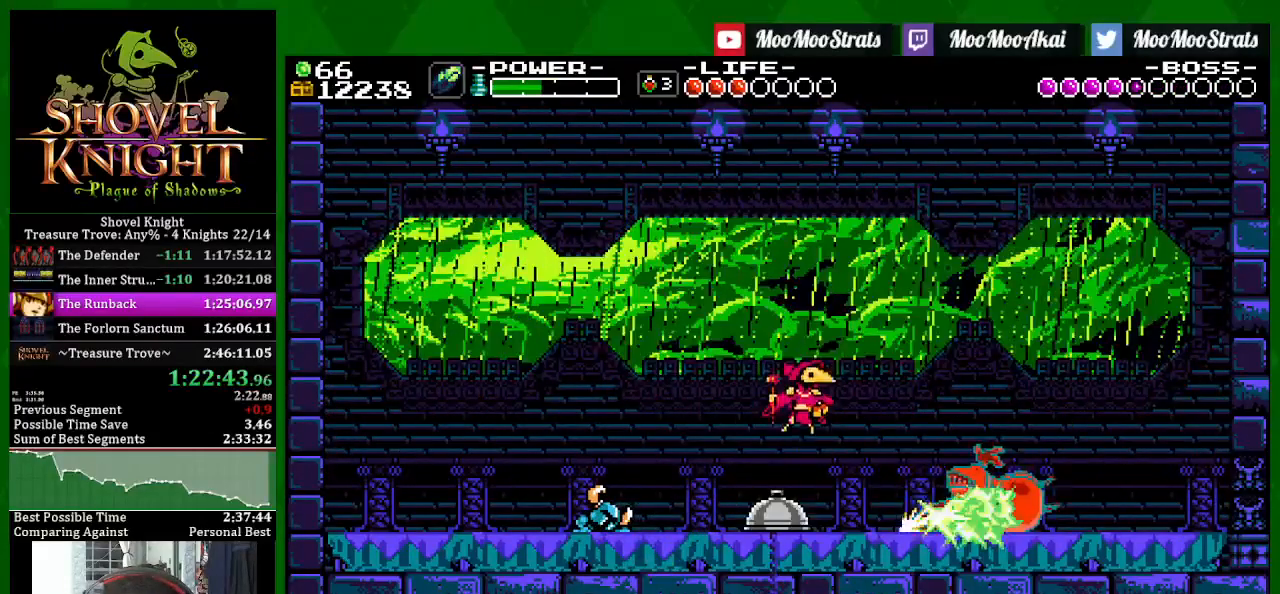
{"dt_ms": 500, "buttons": ["DPAD_RIGHT"], "left_stick": "center", "right_stick": "center", "events": [[33, "CROSS", "down"], [167, "DPAD_RIGHT", "down"], [367, "CROSS", "up"]]}
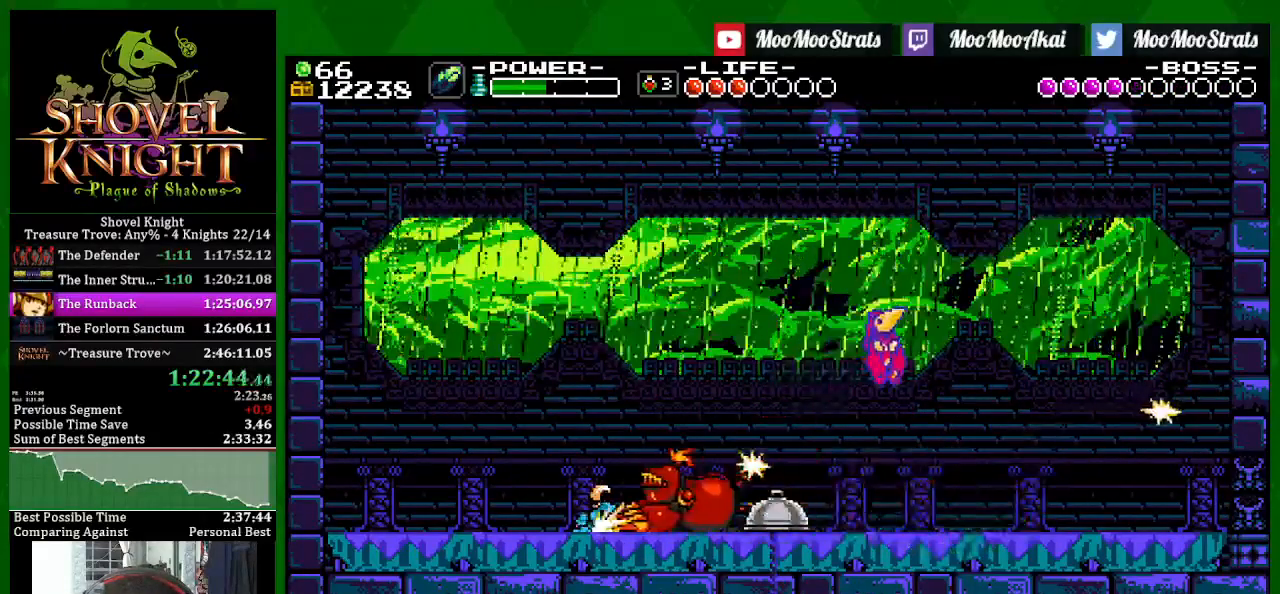
{"dt_ms": 500, "buttons": ["DPAD_RIGHT"], "left_stick": "center", "right_stick": "center", "events": [[367, "CROSS", "down"], [450, "CROSS", "up"]]}
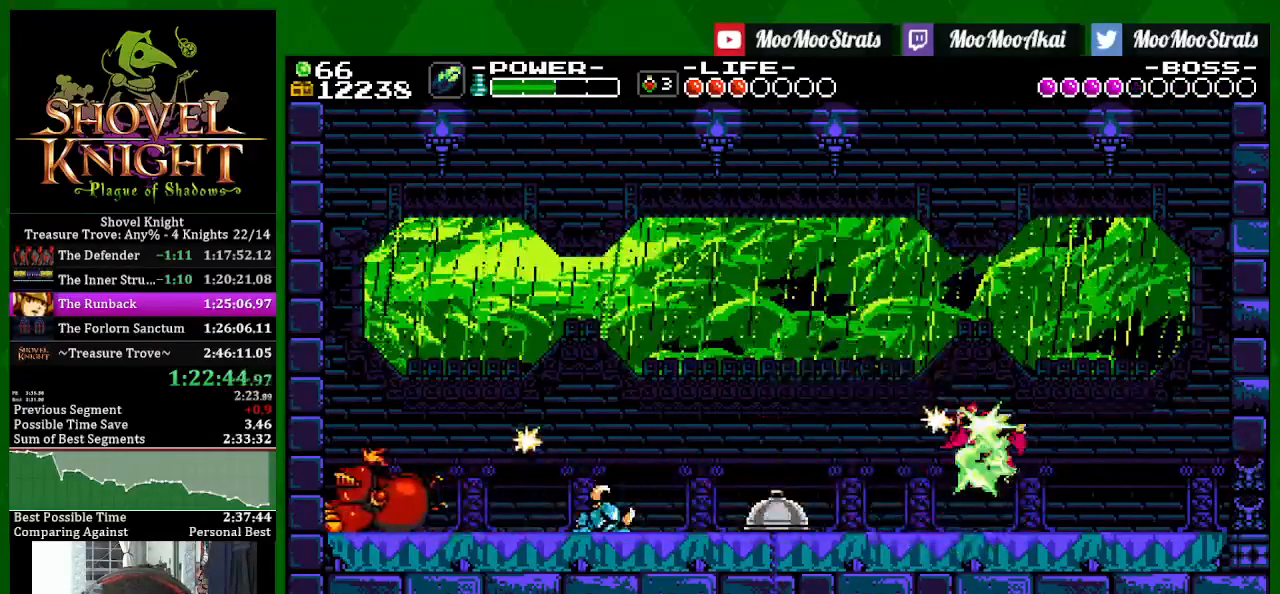
{"dt_ms": 500, "buttons": ["DPAD_RIGHT"], "left_stick": "center", "right_stick": "center", "events": []}
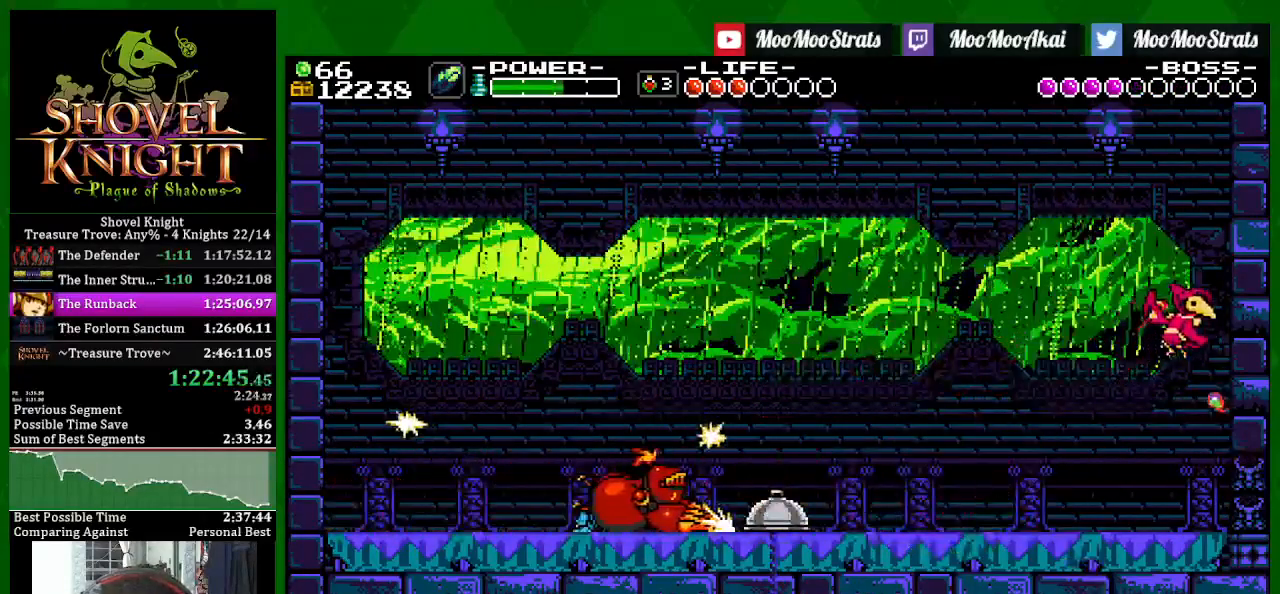
{"dt_ms": 500, "buttons": ["DPAD_RIGHT"], "left_stick": "center", "right_stick": "center", "events": []}
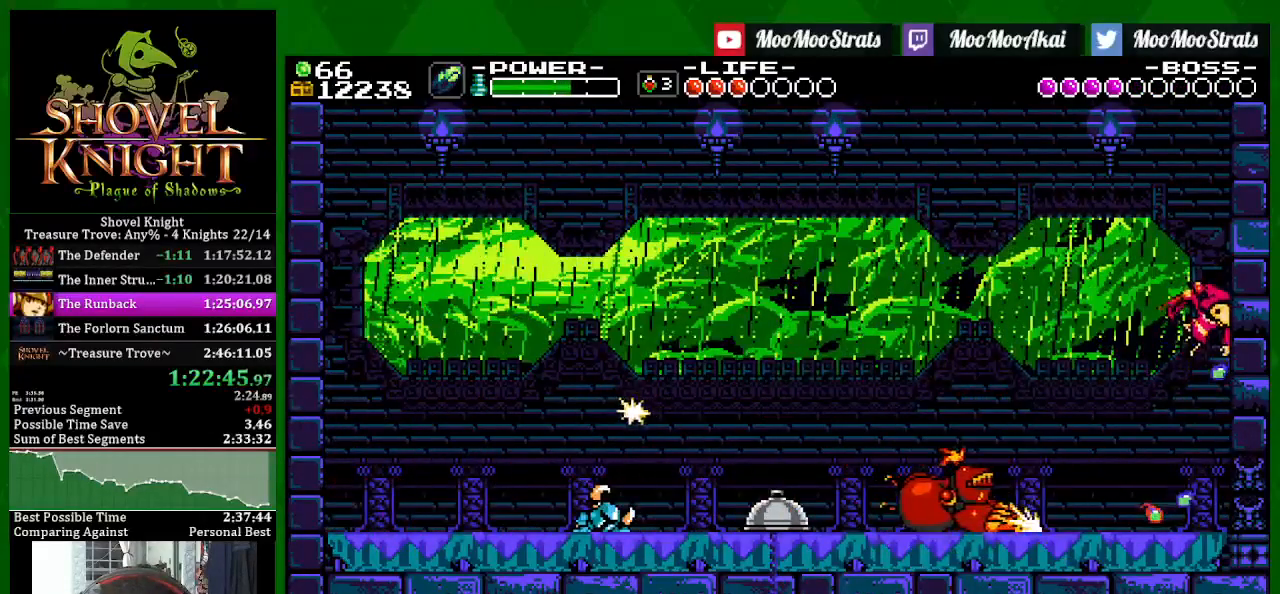
{"dt_ms": 500, "buttons": ["DPAD_RIGHT"], "left_stick": "center", "right_stick": "center", "events": []}
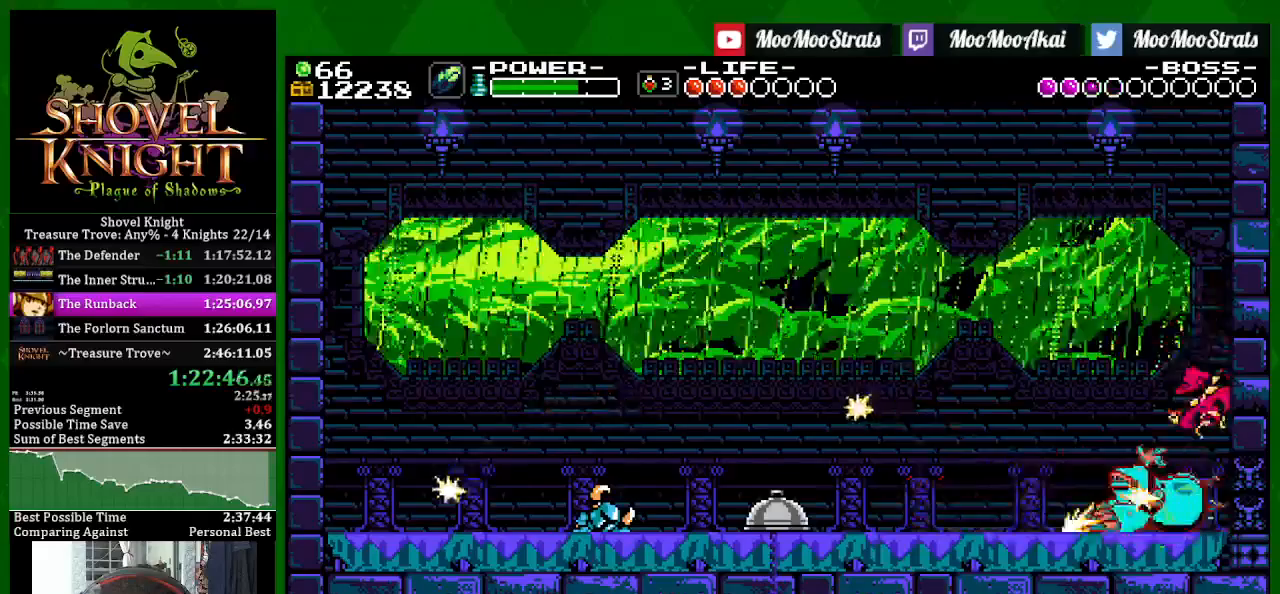
{"dt_ms": 500, "buttons": ["DPAD_RIGHT"], "left_stick": "center", "right_stick": "center", "events": []}
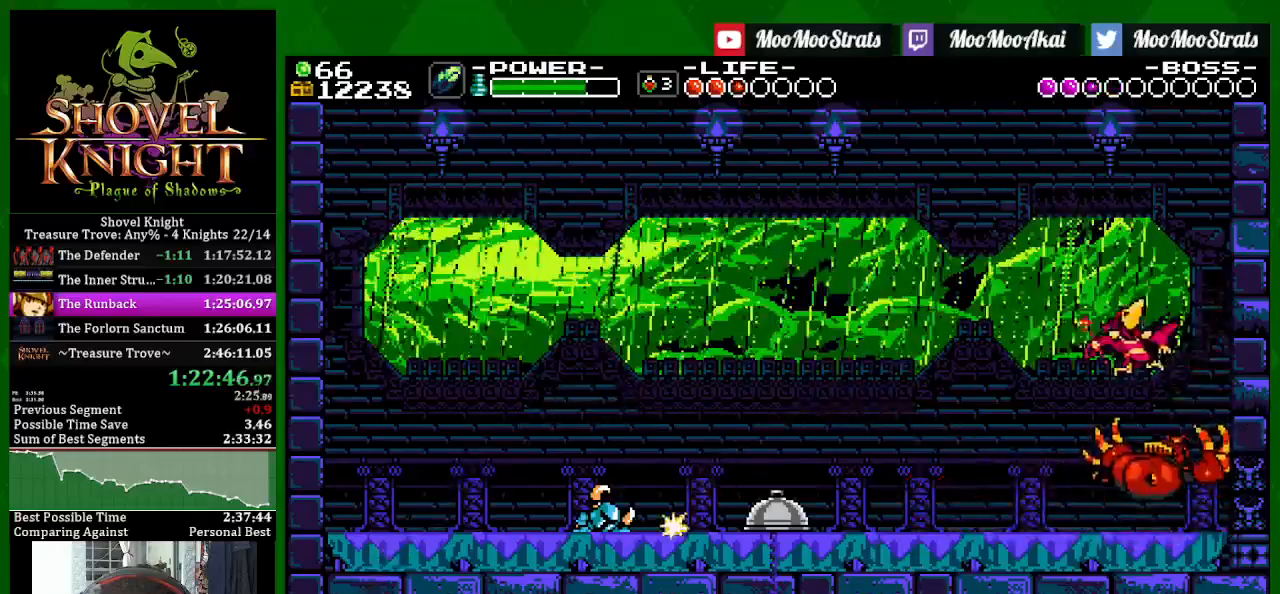
{"dt_ms": 500, "buttons": ["DPAD_RIGHT"], "left_stick": "center", "right_stick": "center", "events": [[400, "CROSS", "down"], [500, "CROSS", "up"]]}
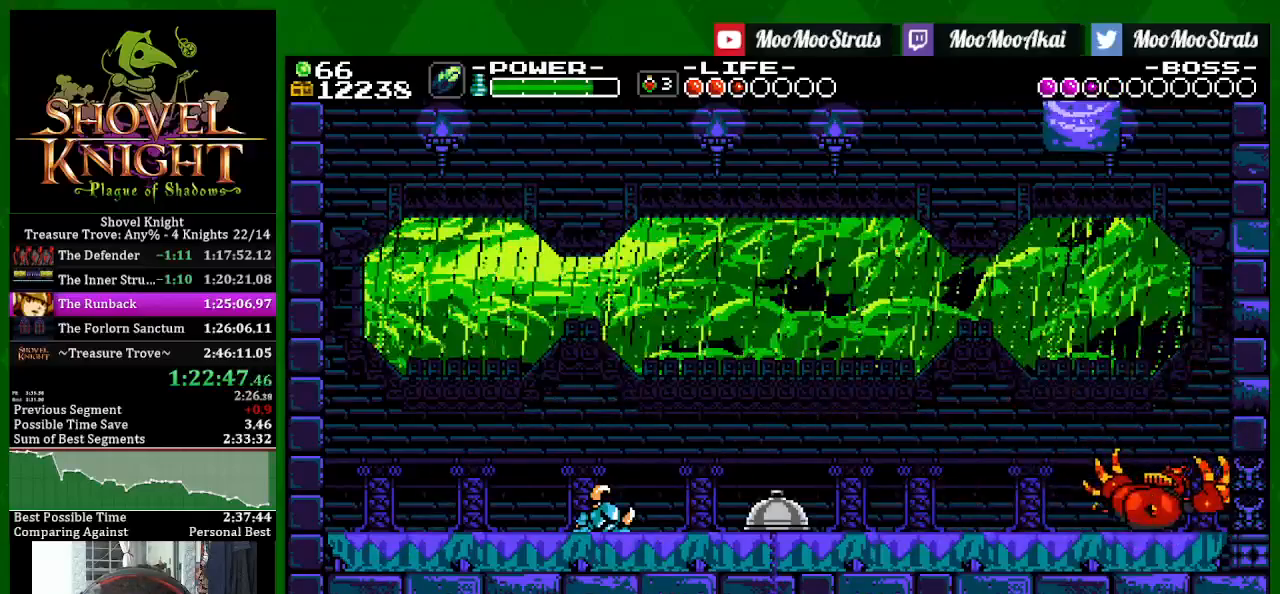
{"dt_ms": 500, "buttons": [], "left_stick": "center", "right_stick": "center", "events": [[367, "DPAD_RIGHT", "up"]]}
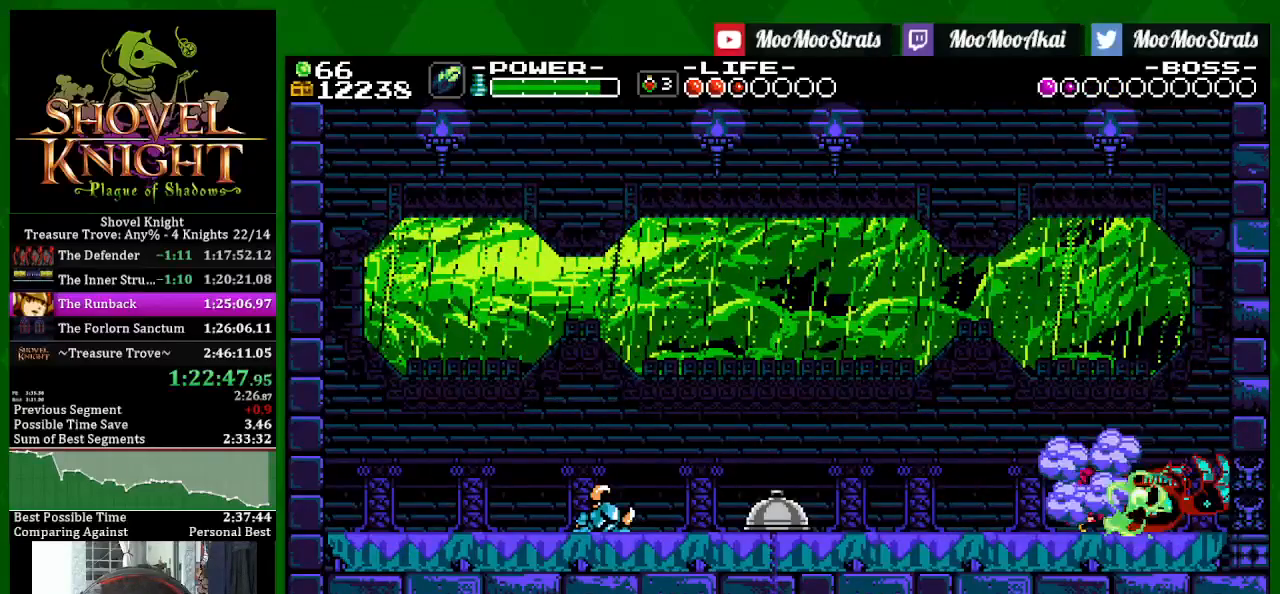
{"dt_ms": 500, "buttons": ["DPAD_RIGHT"], "left_stick": "center", "right_stick": "center"}
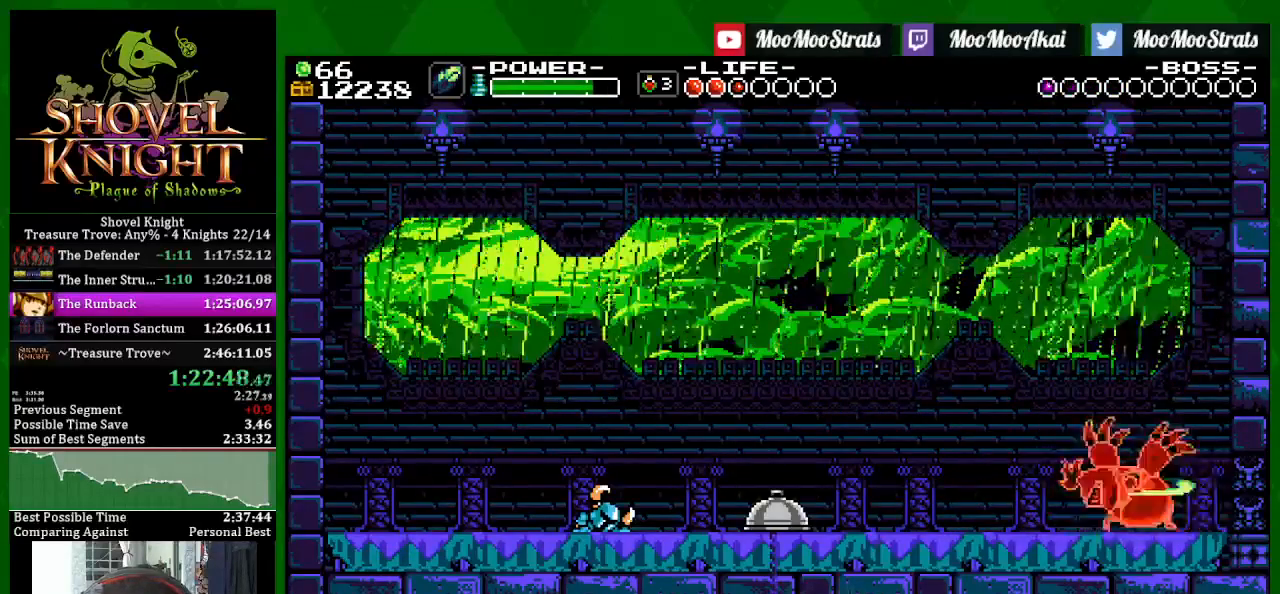
{"dt_ms": 500, "buttons": [], "left_stick": "center", "right_stick": "center", "events": [[150, "DPAD_RIGHT", "up"]]}
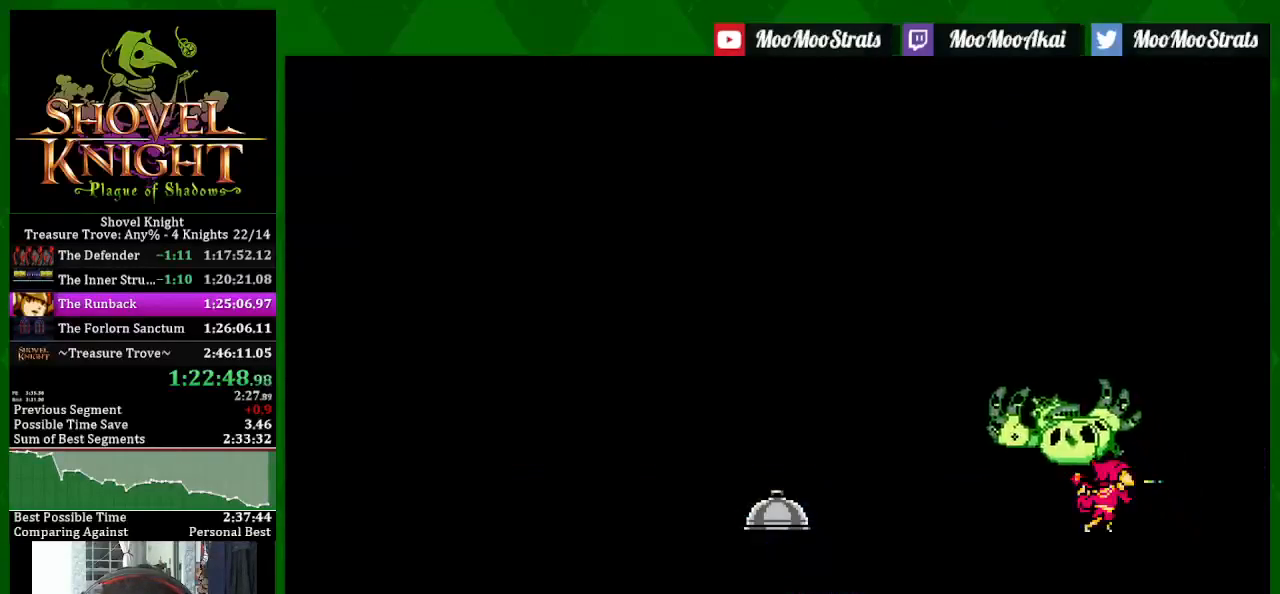
{"dt_ms": 500, "buttons": ["DPAD_LEFT"], "left_stick": "center", "right_stick": "center", "events": [[350, "DPAD_LEFT", "down"]]}
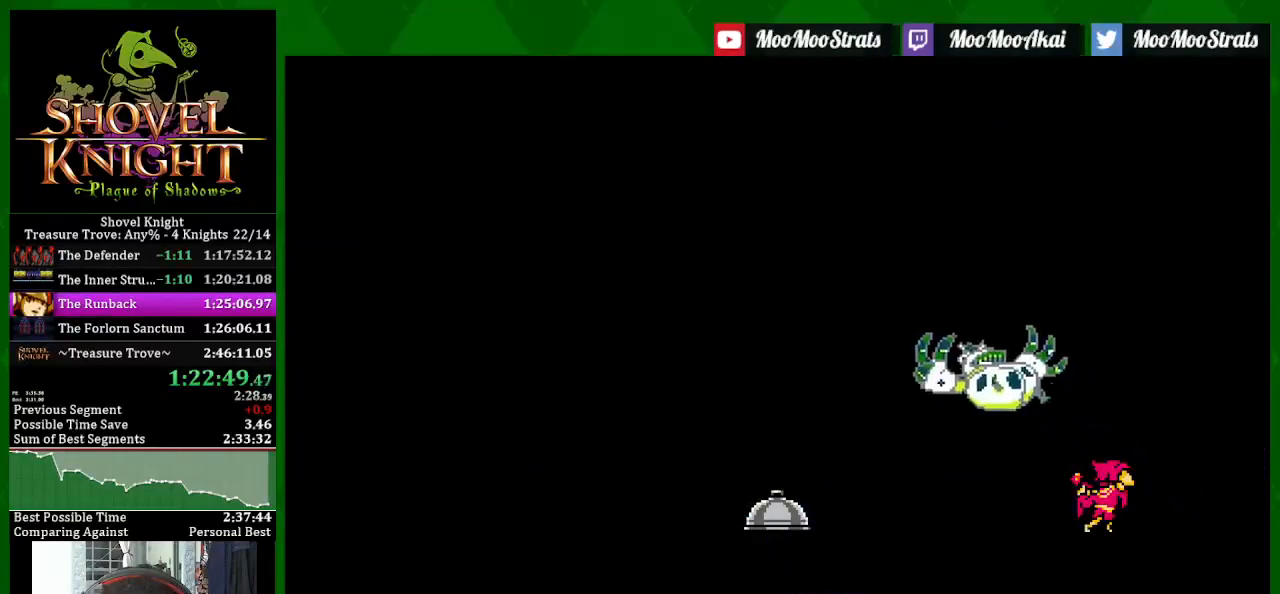
{"dt_ms": 500, "buttons": ["CROSS", "DPAD_LEFT"], "left_stick": "center", "right_stick": "center", "events": [[233, "CROSS", "down"]]}
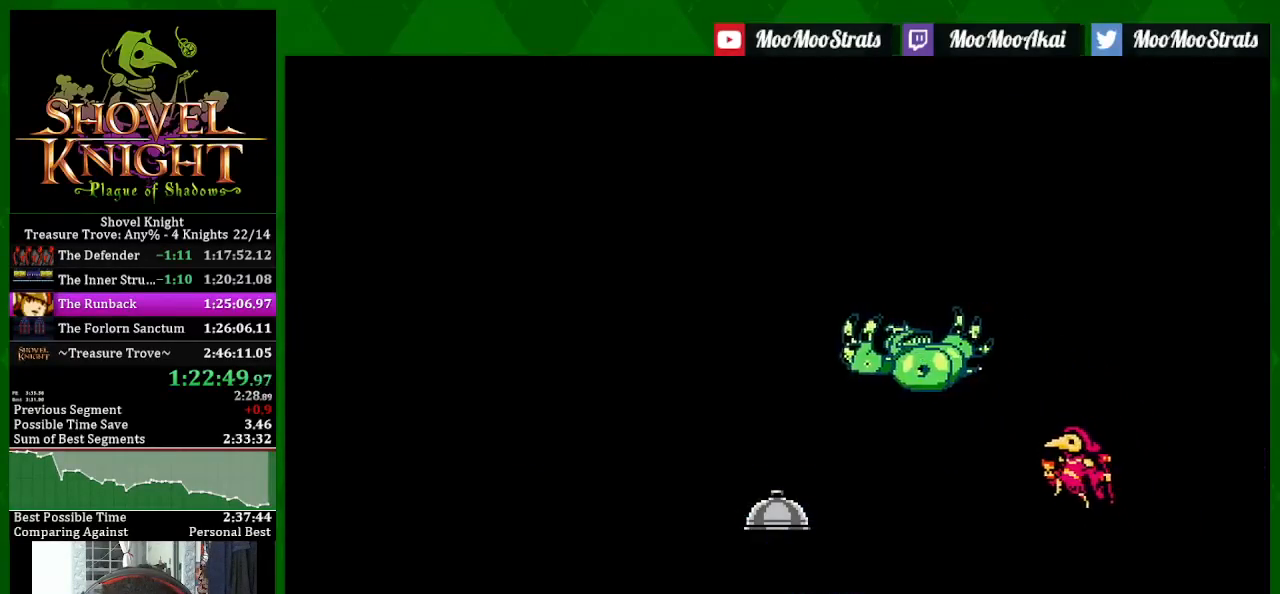
{"dt_ms": 500, "buttons": ["DPAD_LEFT"], "left_stick": "center", "right_stick": "center", "events": [[50, "CROSS", "up"]]}
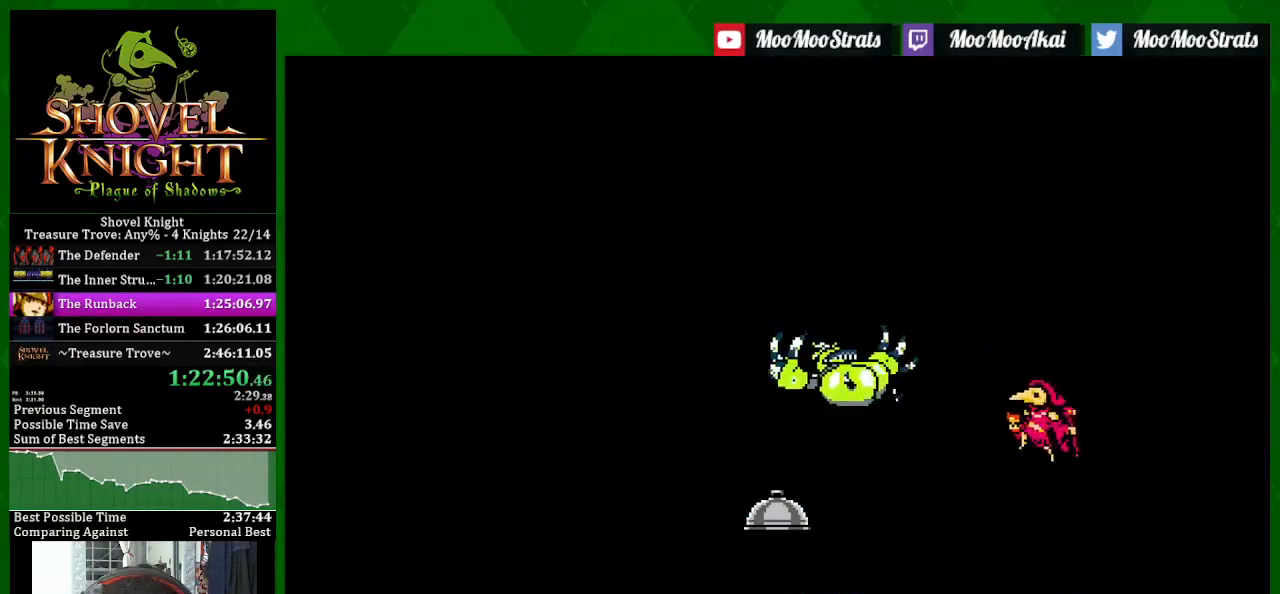
{"dt_ms": 500, "buttons": ["DPAD_LEFT"], "left_stick": "center", "right_stick": "center", "events": []}